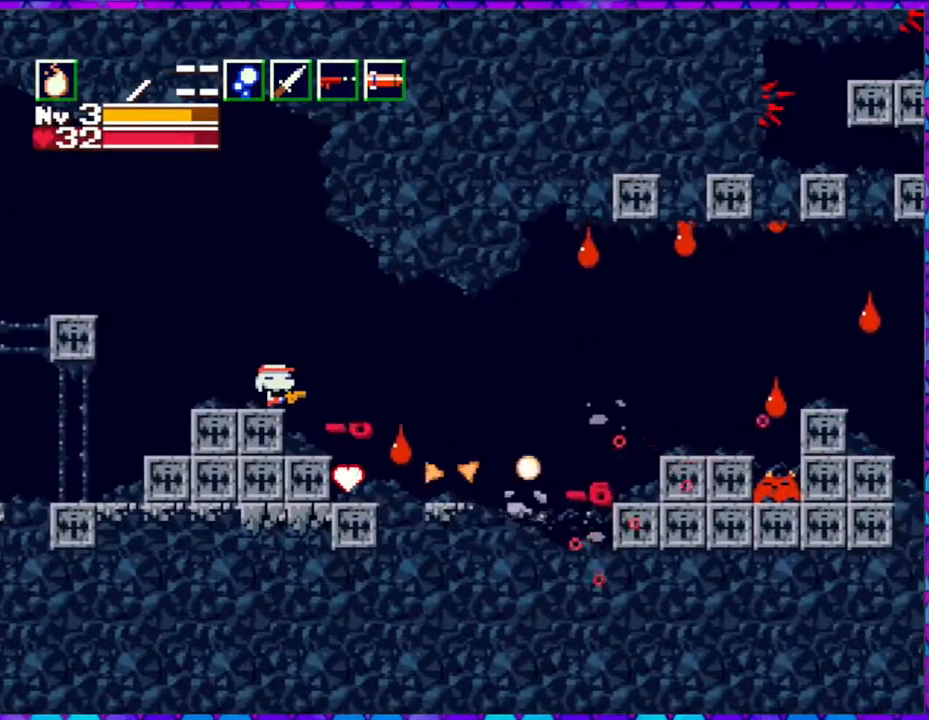
Gameplay with a controller (Nintendo layout); each line is a JSON object with the inputs held at the frame after it. "events" lists button and stick changes between this image and that frame as [ms after this image, input, new state], when the widget could be followed in between. Not read: L3 R3 left_stick.
{"buttons": [], "right_stick": "center", "events": [[17, "DPAD_RIGHT", "down"], [450, "DPAD_RIGHT", "up"]]}
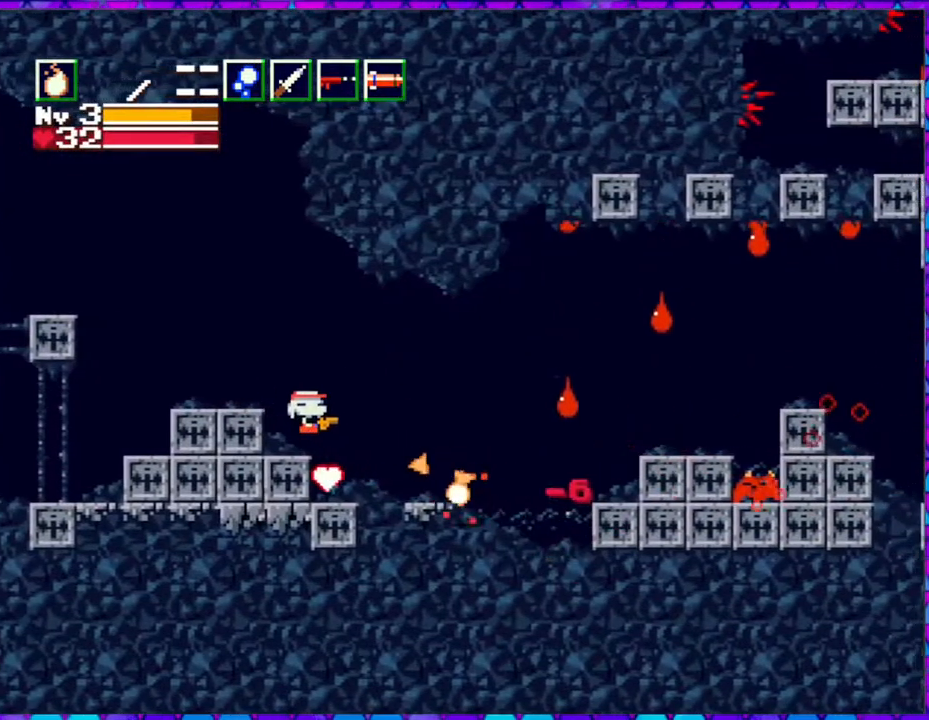
{"buttons": ["DPAD_LEFT"], "right_stick": "center", "events": [[50, "DPAD_UP", "down"], [67, "DPAD_UP", "up"], [83, "DPAD_LEFT", "down"]]}
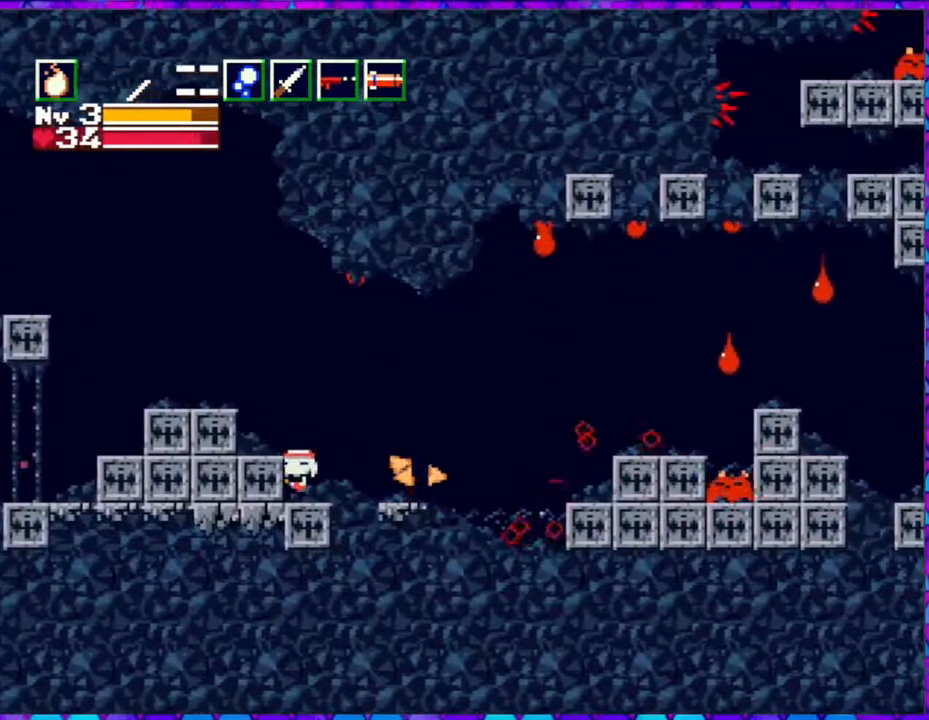
{"buttons": [], "right_stick": "center", "events": [[233, "DPAD_LEFT", "up"], [383, "DPAD_RIGHT", "down"], [450, "DPAD_RIGHT", "up"]]}
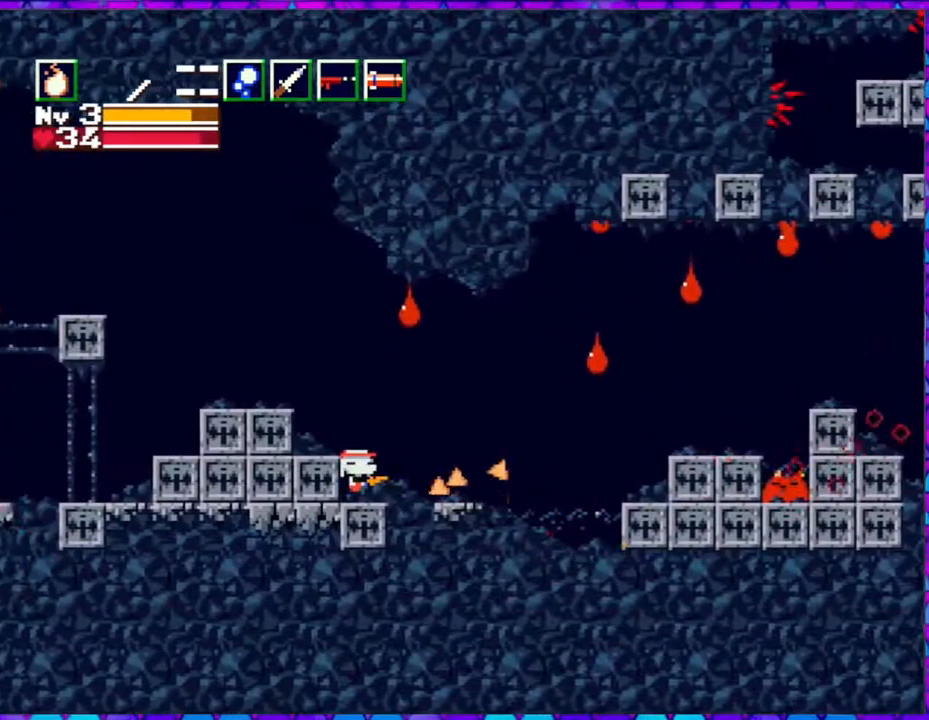
{"buttons": [], "right_stick": "center", "events": []}
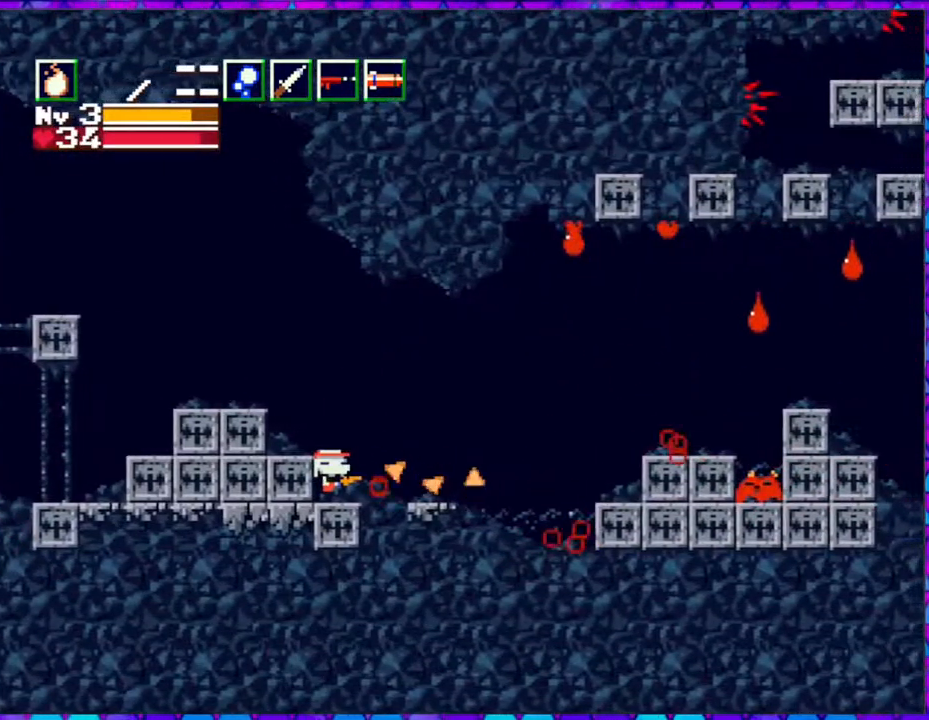
{"buttons": ["DPAD_RIGHT"], "right_stick": "center", "events": [[17, "DPAD_RIGHT", "down"]]}
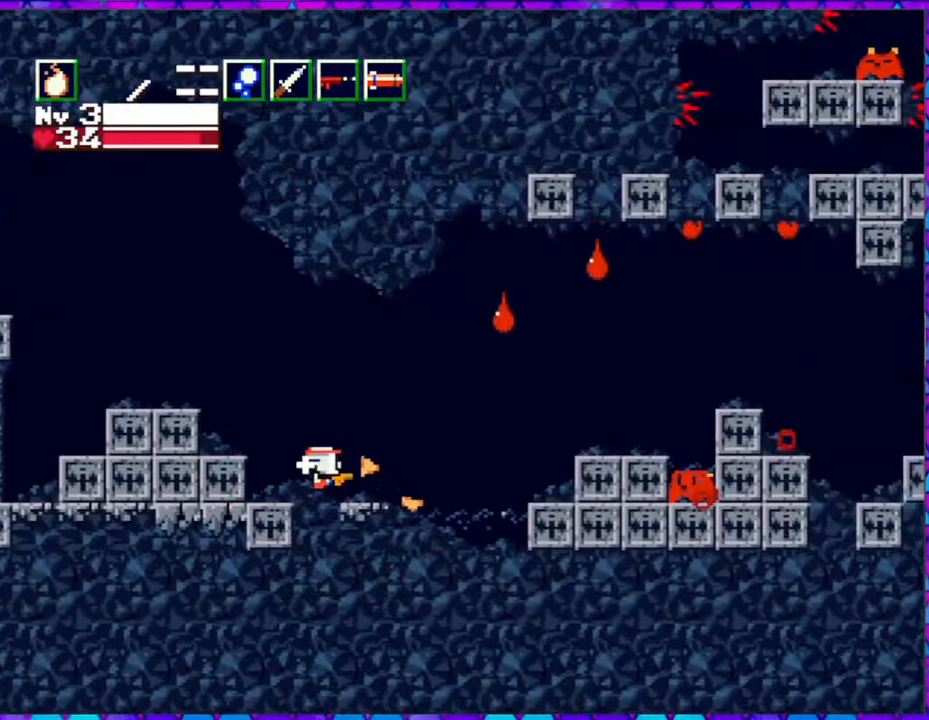
{"buttons": [], "right_stick": "center", "events": [[167, "DPAD_RIGHT", "up"]]}
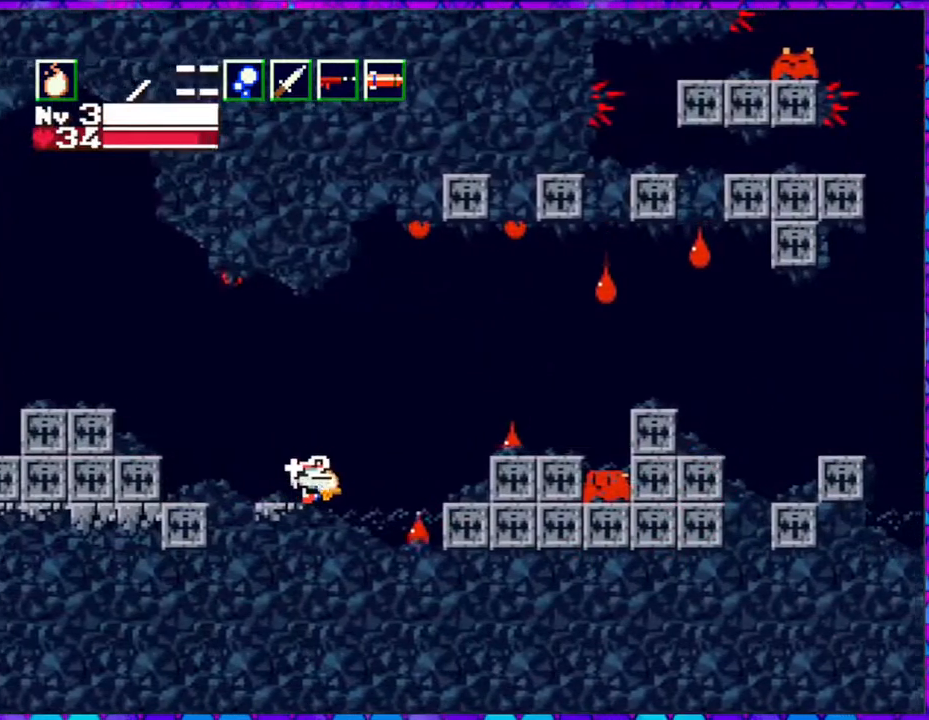
{"buttons": ["DPAD_RIGHT"], "right_stick": "center", "events": [[467, "DPAD_RIGHT", "down"]]}
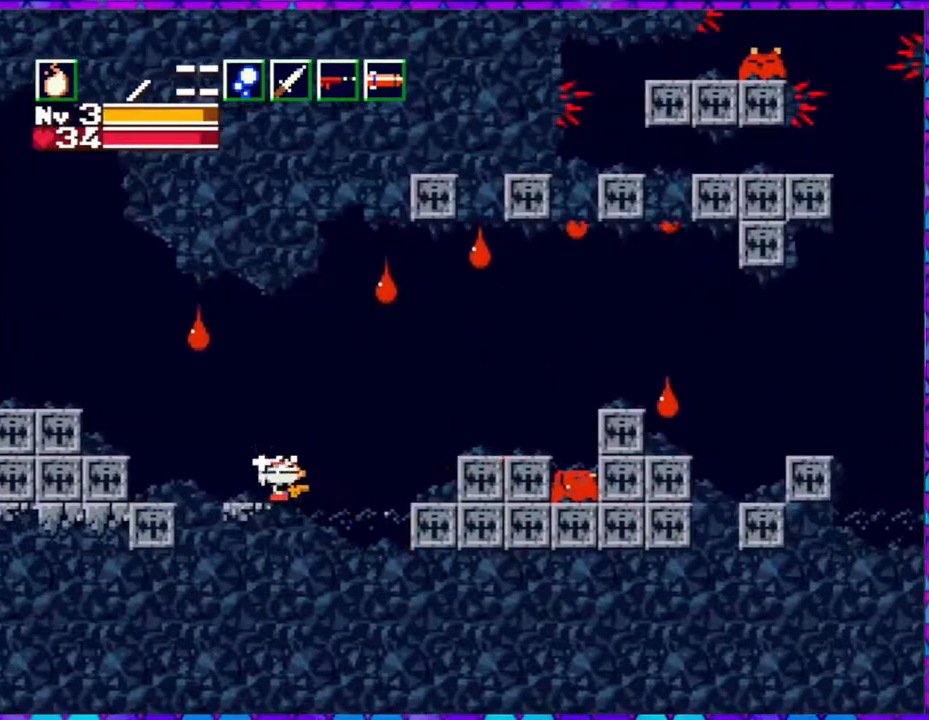
{"buttons": ["B"], "right_stick": "center", "events": [[67, "DPAD_RIGHT", "up"], [317, "B", "down"]]}
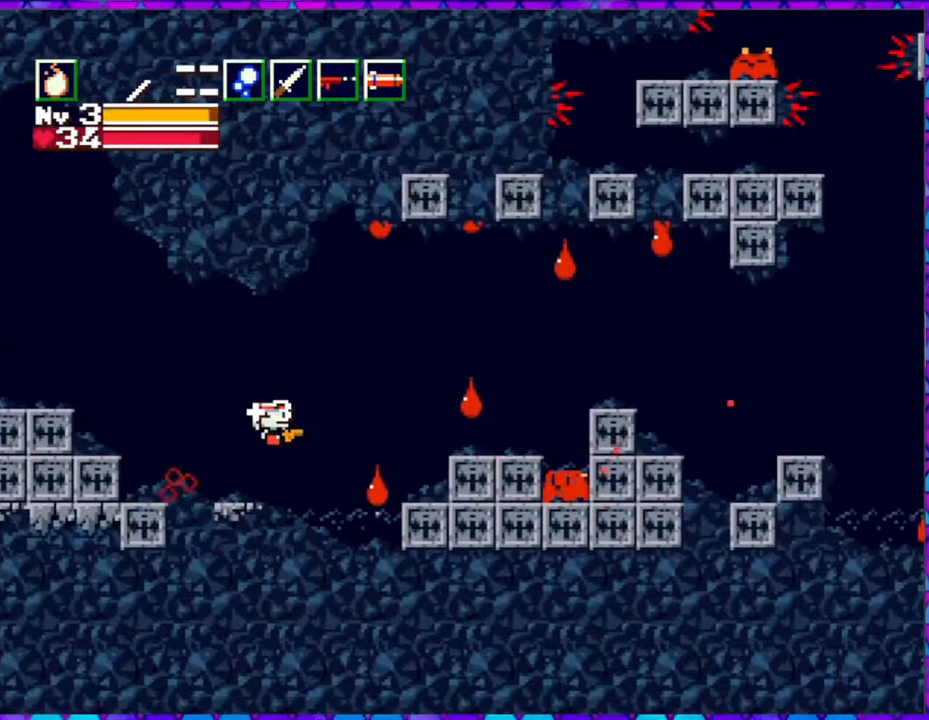
{"buttons": ["B"], "right_stick": "center", "events": [[300, "B", "up"], [350, "B", "down"]]}
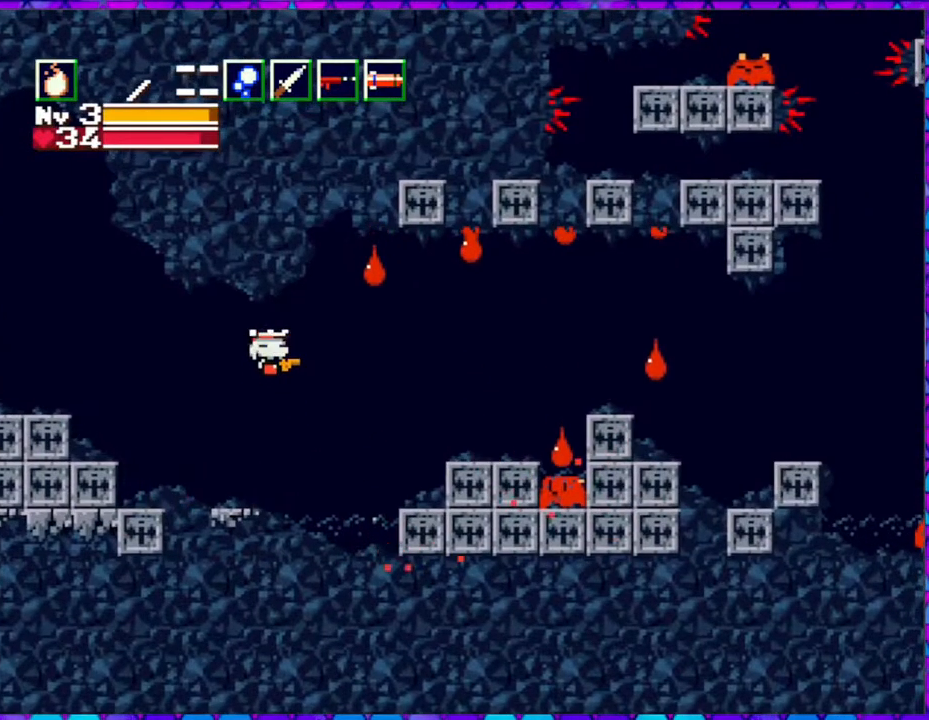
{"buttons": ["Y"], "right_stick": "center", "events": [[67, "Y", "down"], [133, "B", "up"], [183, "Y", "up"], [250, "Y", "down"], [350, "Y", "up"], [433, "Y", "down"]]}
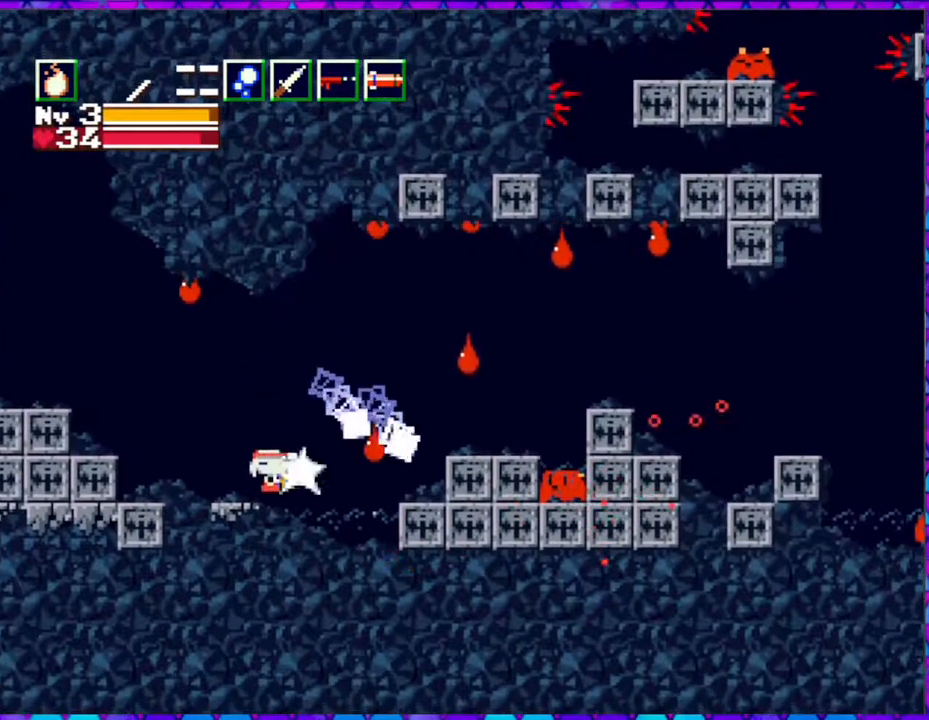
{"buttons": [], "right_stick": "center", "events": [[17, "Y", "up"], [317, "DPAD_RIGHT", "down"], [483, "DPAD_RIGHT", "up"]]}
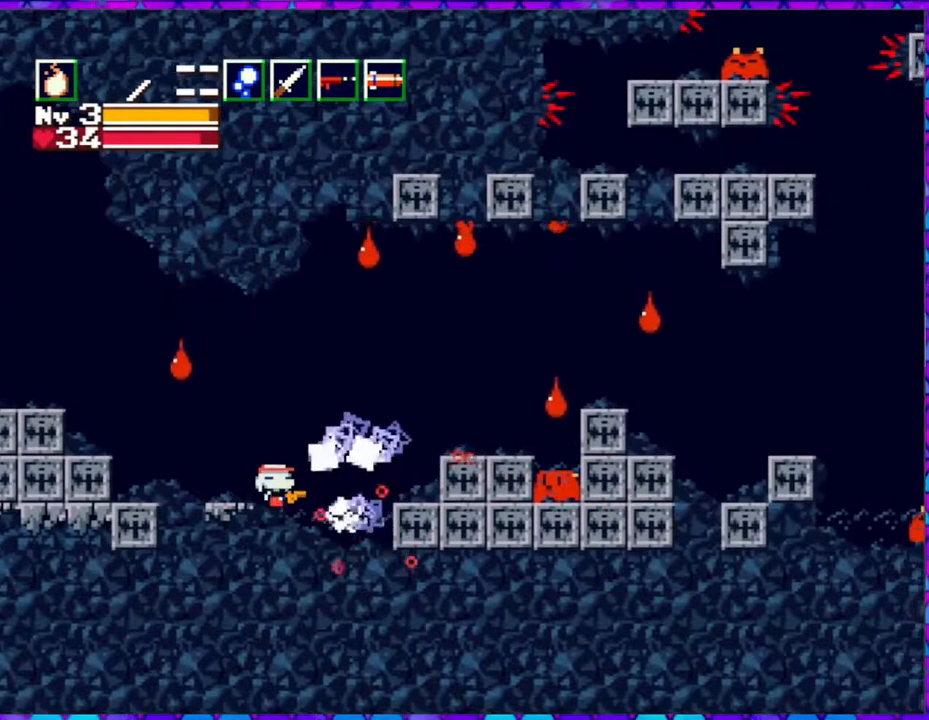
{"buttons": ["B"], "right_stick": "center", "events": [[433, "B", "down"]]}
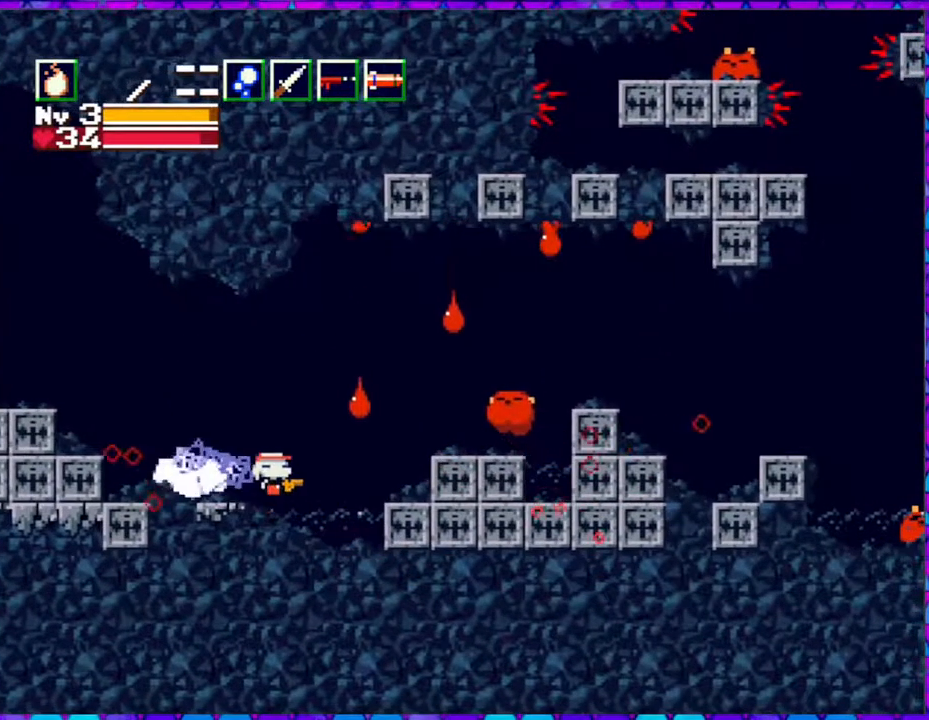
{"buttons": [], "right_stick": "center", "events": [[117, "DPAD_RIGHT", "down"], [267, "DPAD_RIGHT", "up"], [400, "Y", "down"], [467, "B", "up"], [483, "Y", "up"]]}
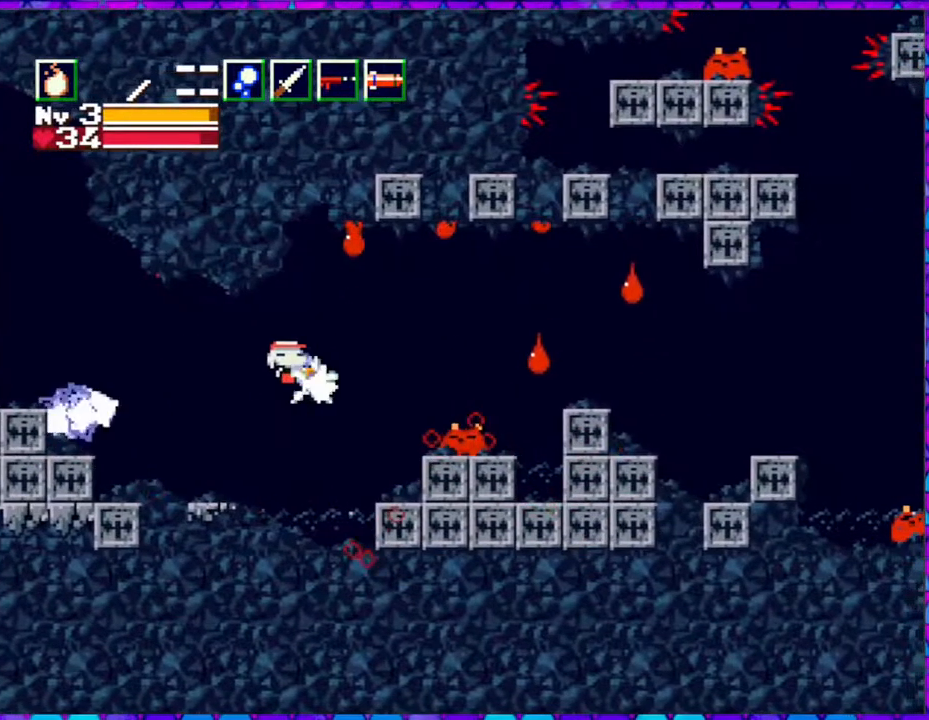
{"buttons": ["DPAD_LEFT"], "right_stick": "center", "events": [[50, "Y", "down"], [133, "DPAD_LEFT", "down"], [133, "Y", "up"], [200, "Y", "down"], [317, "Y", "up"]]}
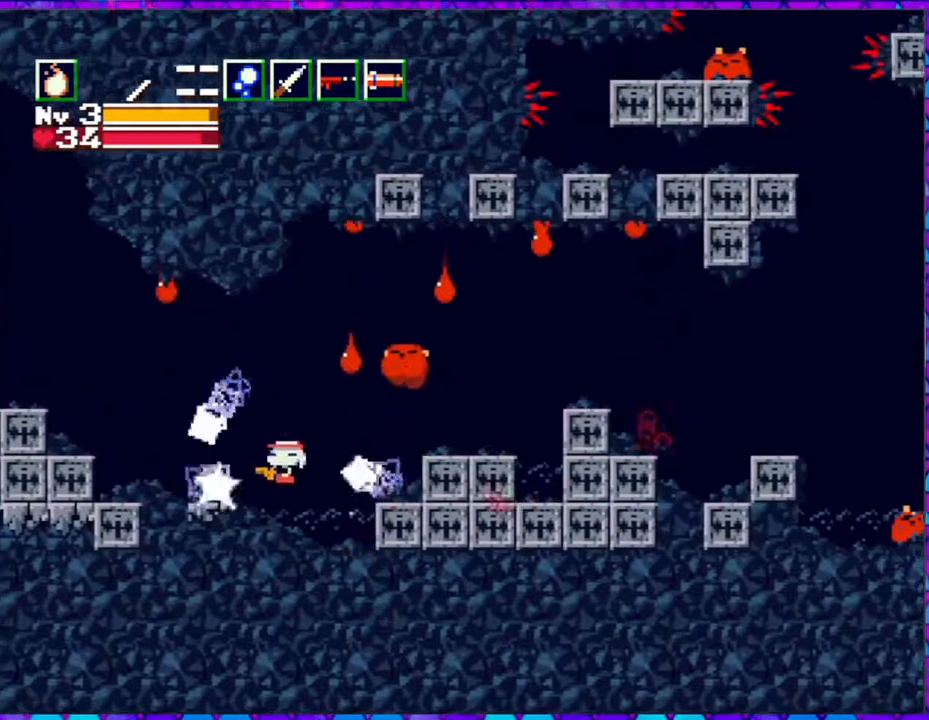
{"buttons": ["Y"], "right_stick": "center", "events": [[150, "DPAD_LEFT", "up"], [233, "DPAD_RIGHT", "down"], [300, "Y", "down"], [383, "DPAD_RIGHT", "up"], [400, "Y", "up"], [483, "Y", "down"]]}
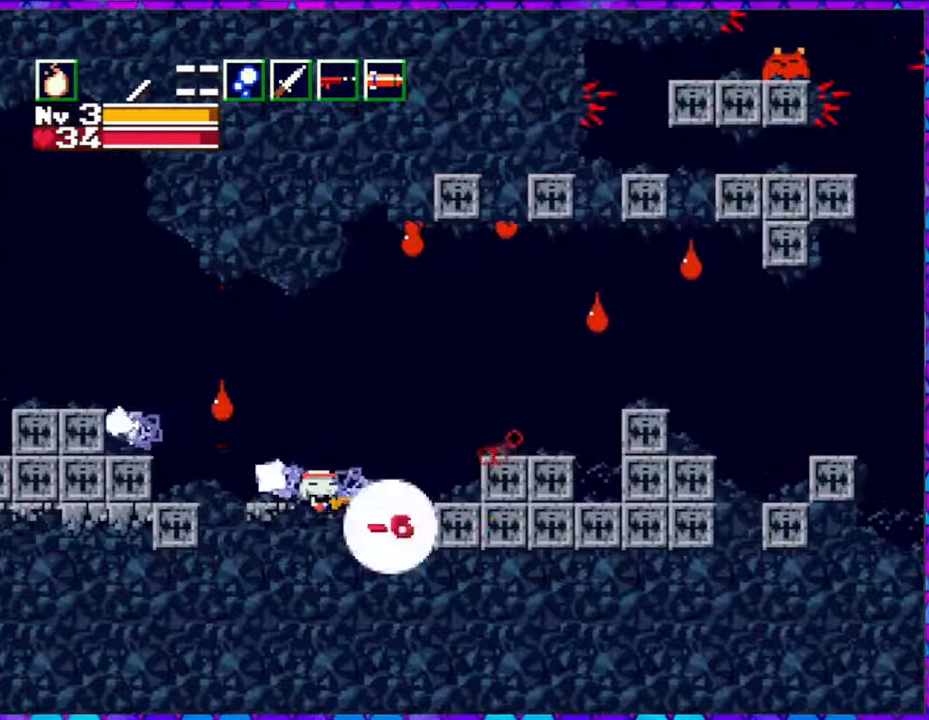
{"buttons": [], "right_stick": "center", "events": [[83, "Y", "up"], [183, "Y", "down"], [233, "Y", "up"]]}
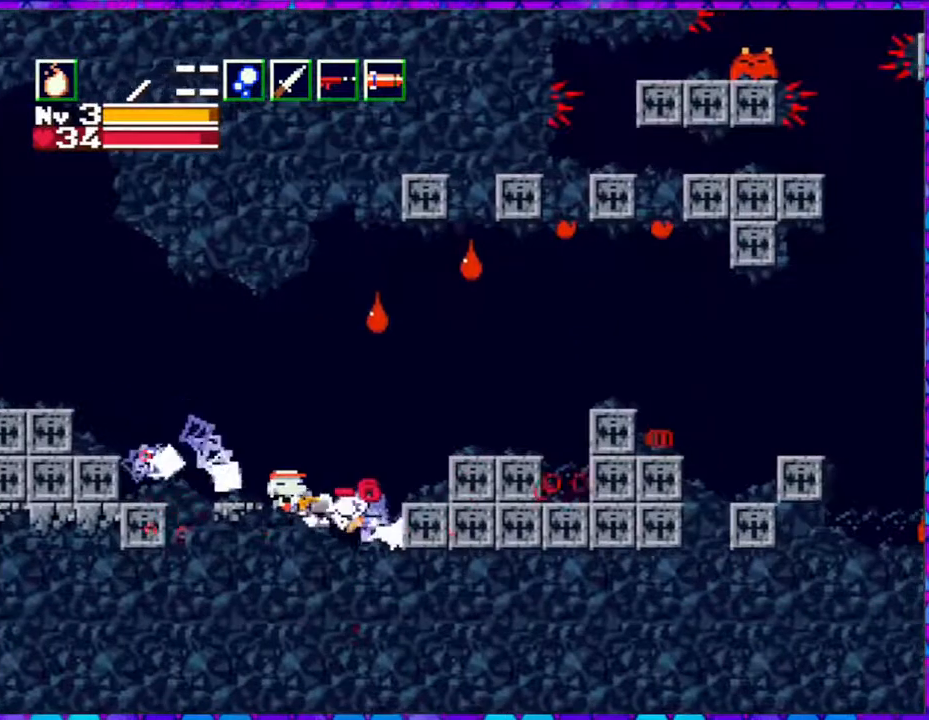
{"buttons": [], "right_stick": "center", "events": [[383, "DPAD_RIGHT", "down"], [483, "DPAD_RIGHT", "up"]]}
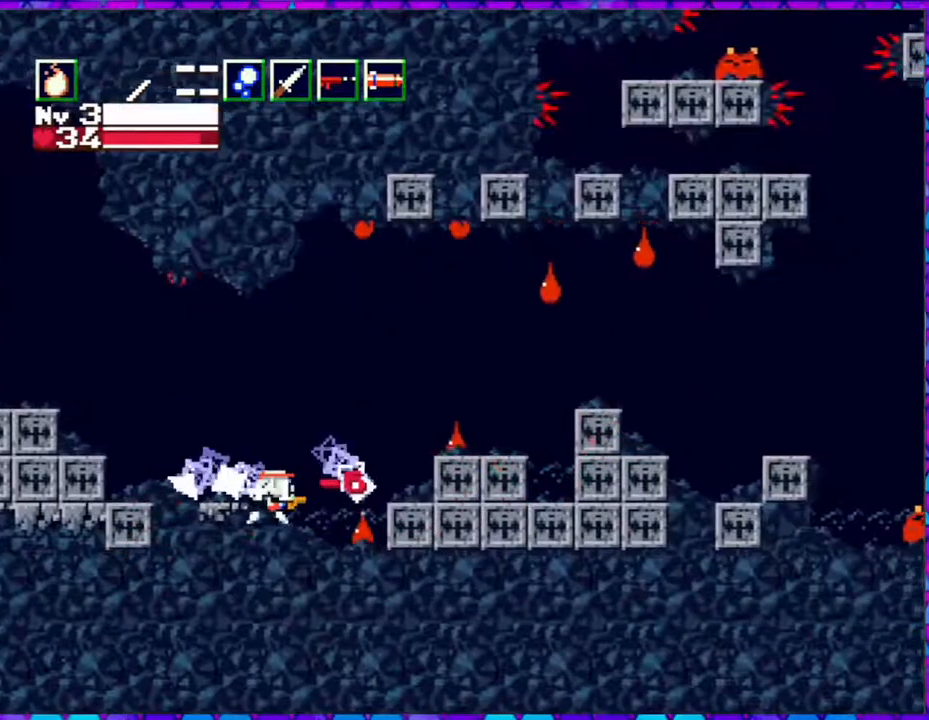
{"buttons": [], "right_stick": "center", "events": []}
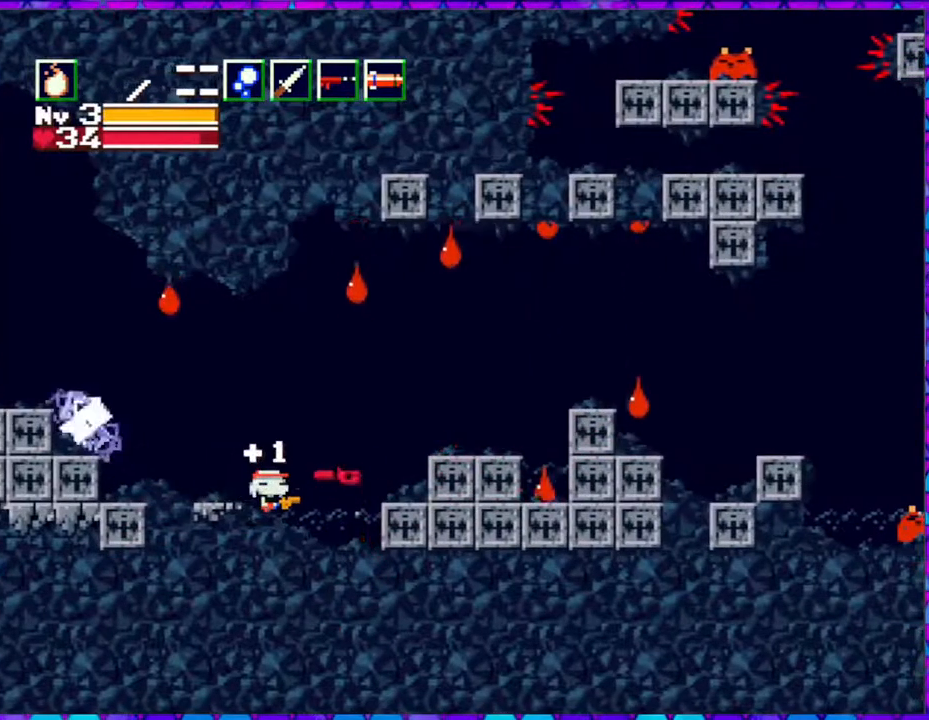
{"buttons": [], "right_stick": "center", "events": []}
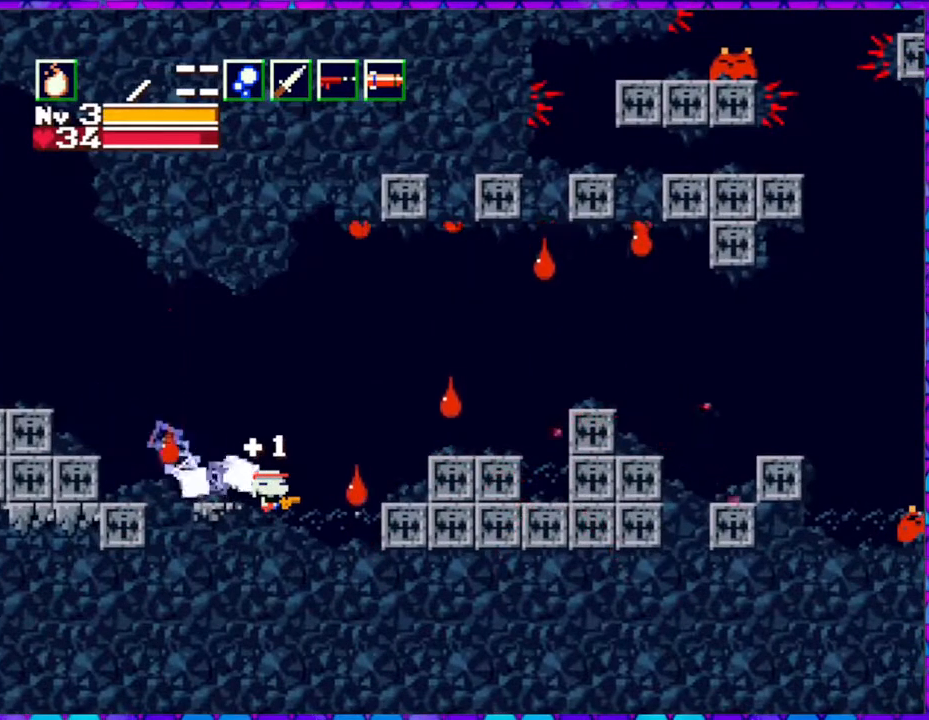
{"buttons": [], "right_stick": "center", "events": []}
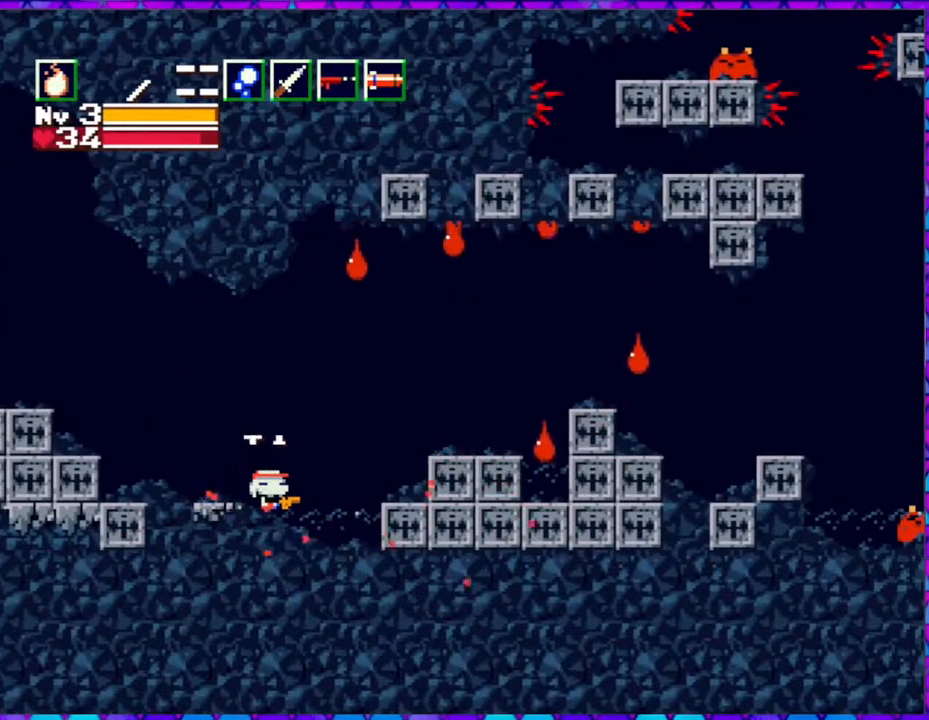
{"buttons": ["B", "DPAD_RIGHT"], "right_stick": "center", "events": [[283, "DPAD_RIGHT", "down"], [400, "B", "down"]]}
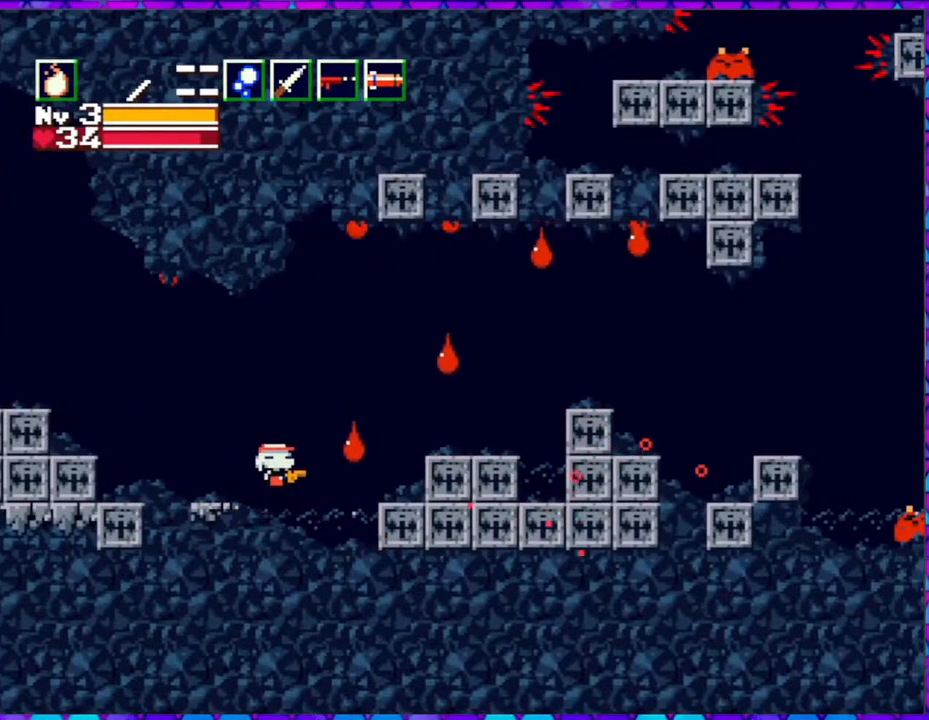
{"buttons": ["DPAD_RIGHT"], "right_stick": "center", "events": [[233, "B", "up"]]}
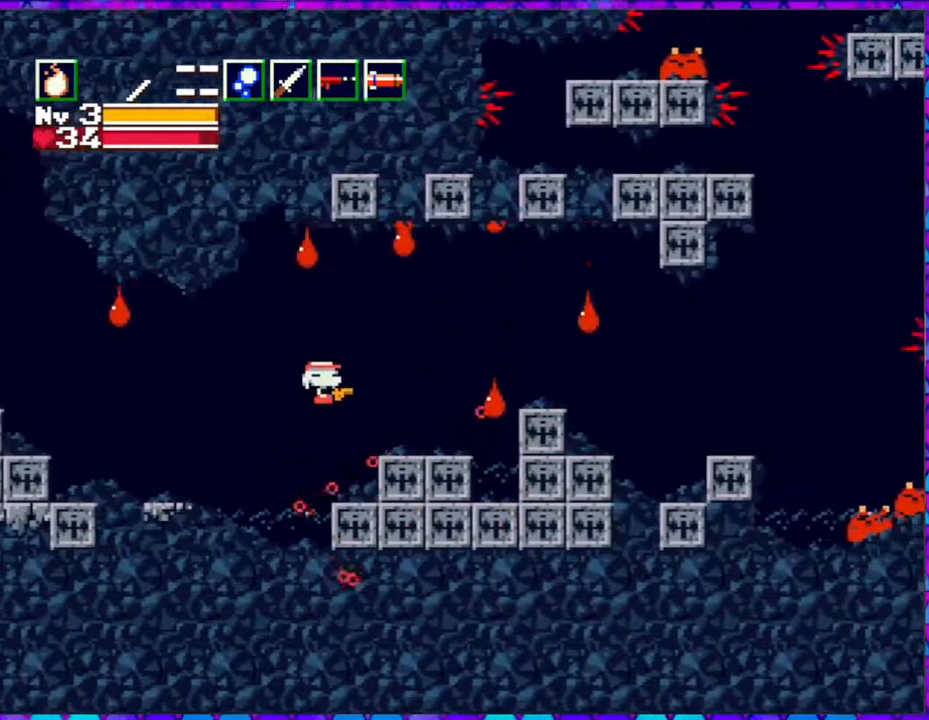
{"buttons": [], "right_stick": "center", "events": [[100, "DPAD_RIGHT", "up"], [117, "DPAD_LEFT", "down"], [367, "DPAD_LEFT", "up"]]}
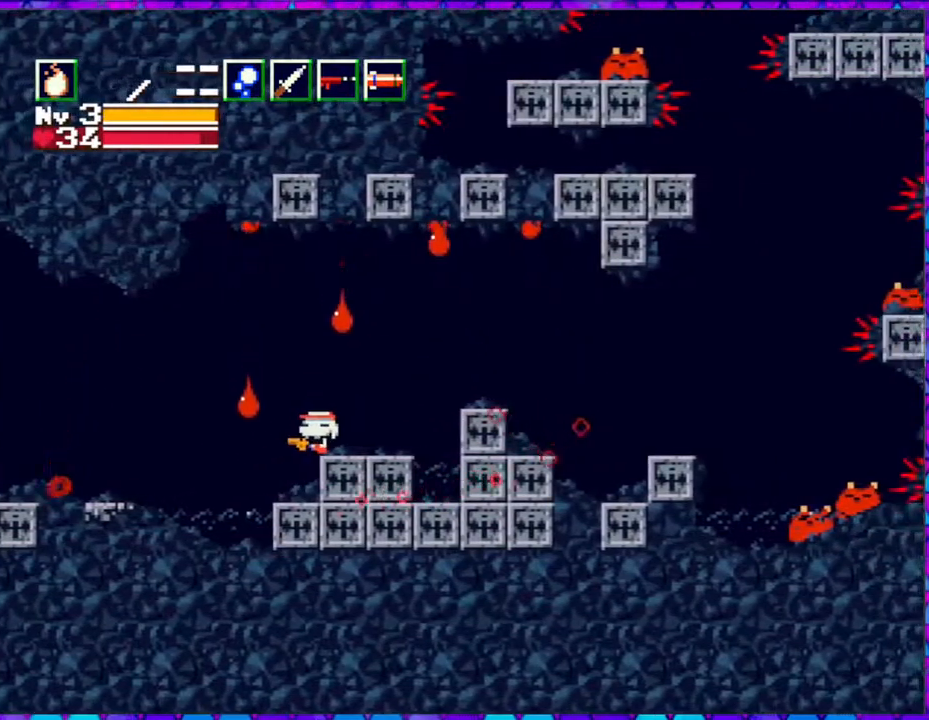
{"buttons": [], "right_stick": "center", "events": []}
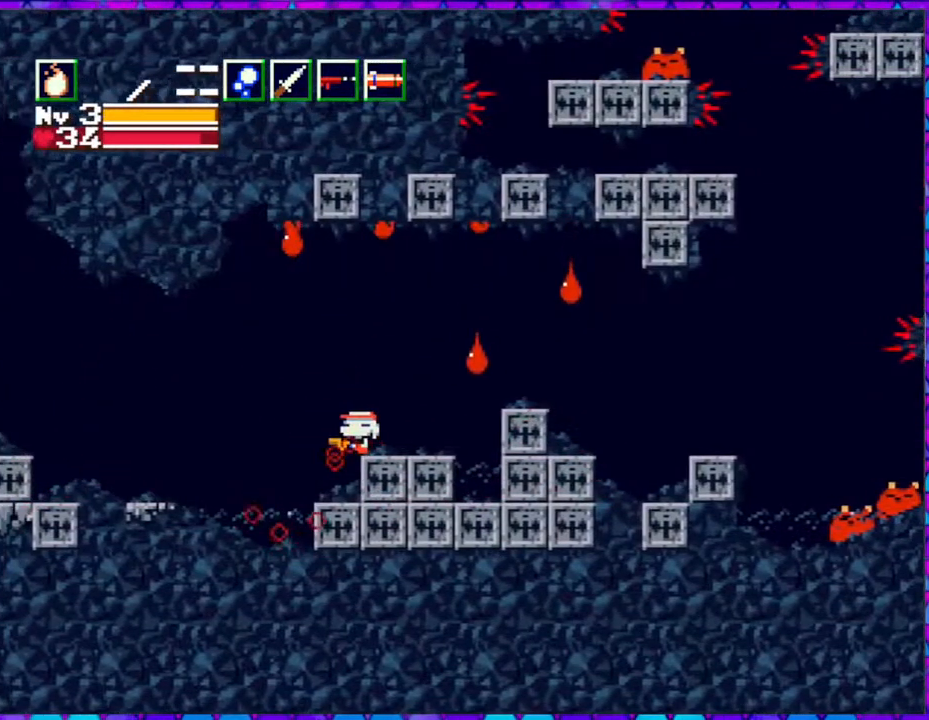
{"buttons": [], "right_stick": "center", "events": [[83, "DPAD_RIGHT", "down"], [500, "DPAD_RIGHT", "up"]]}
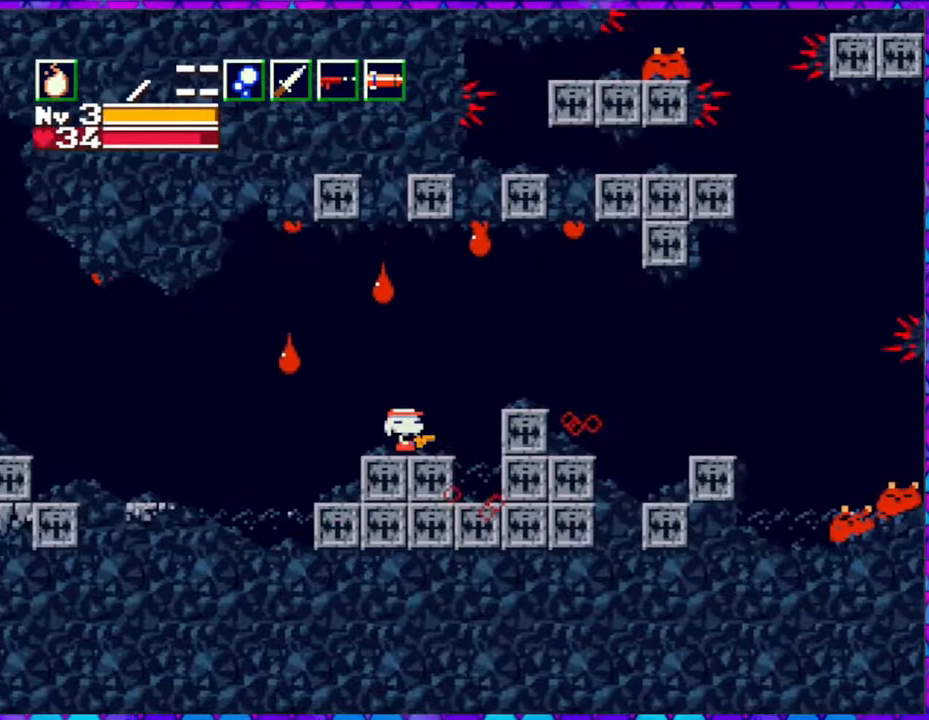
{"buttons": [], "right_stick": "center", "events": [[167, "DPAD_LEFT", "down"], [233, "DPAD_LEFT", "up"]]}
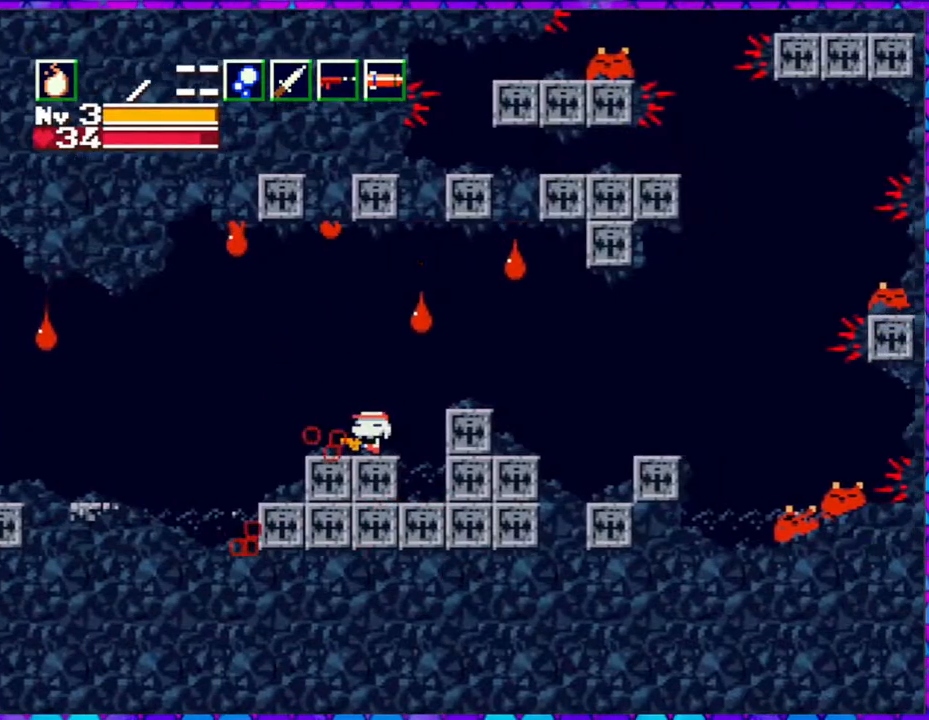
{"buttons": [], "right_stick": "center", "events": [[50, "DPAD_RIGHT", "down"], [100, "DPAD_RIGHT", "up"]]}
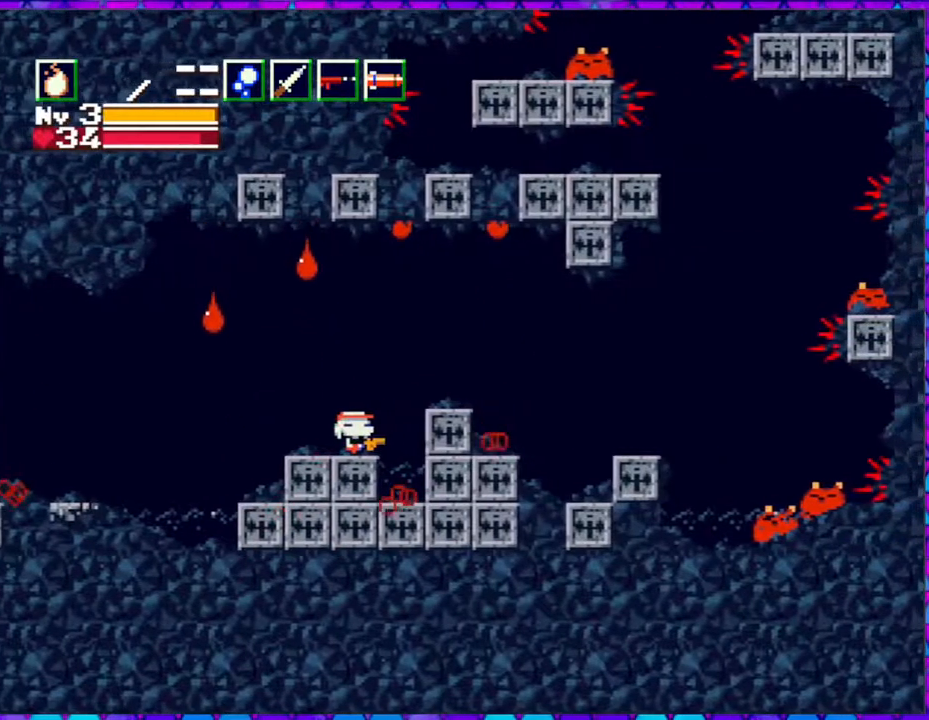
{"buttons": [], "right_stick": "center", "events": []}
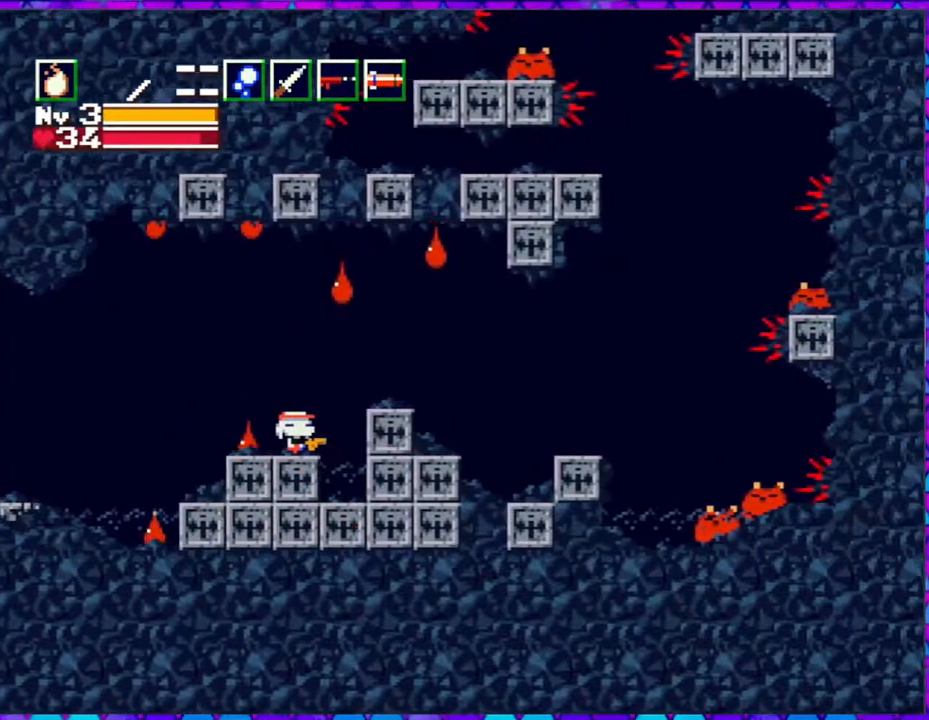
{"buttons": ["DPAD_RIGHT"], "right_stick": "center", "events": [[83, "B", "down"], [167, "DPAD_RIGHT", "down"], [433, "B", "up"]]}
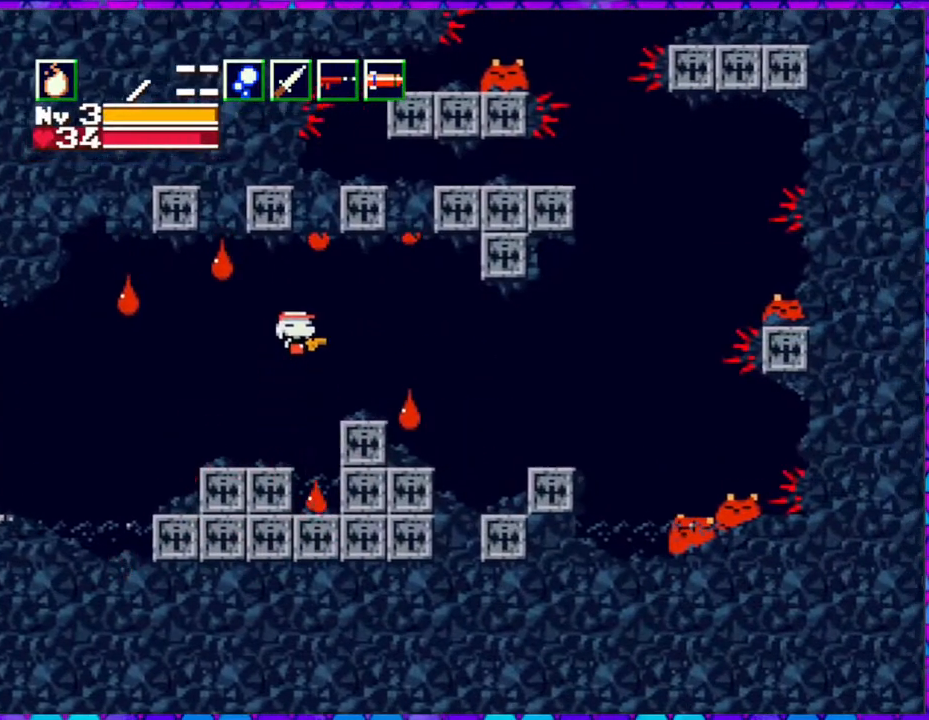
{"buttons": ["DPAD_RIGHT"], "right_stick": "center", "events": []}